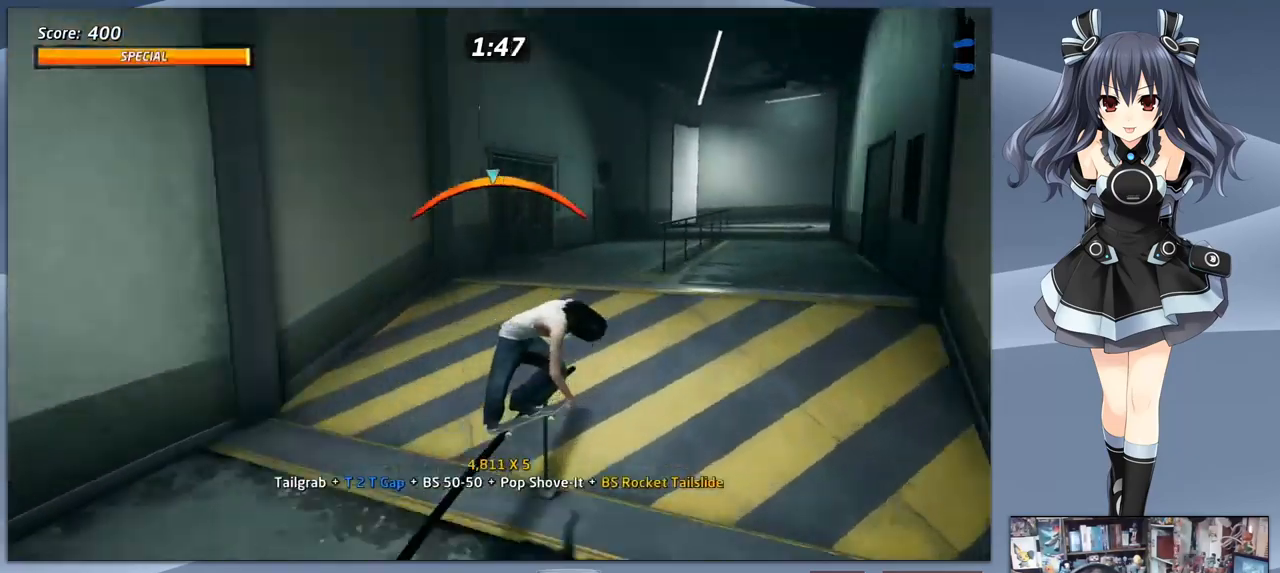
Gameplay with a controller (PlayStation layout); each line is a JSON object with the inputs held at the frame after it. "events" lists button and stick changes between this image and that frame as [ms after this image, input, new state], when the widget could be followed in between. Not read: left_stick.
{"buttons": ["TRIANGLE"], "right_stick": "center", "events": [[34, "CROSS", "up"], [67, "SQUARE", "down"], [134, "DPAD_DOWN", "up"], [200, "SQUARE", "up"], [234, "DPAD_LEFT", "down"], [334, "DPAD_LEFT", "up"], [367, "DPAD_RIGHT", "down"], [367, "TRIANGLE", "down"], [467, "DPAD_RIGHT", "up"]]}
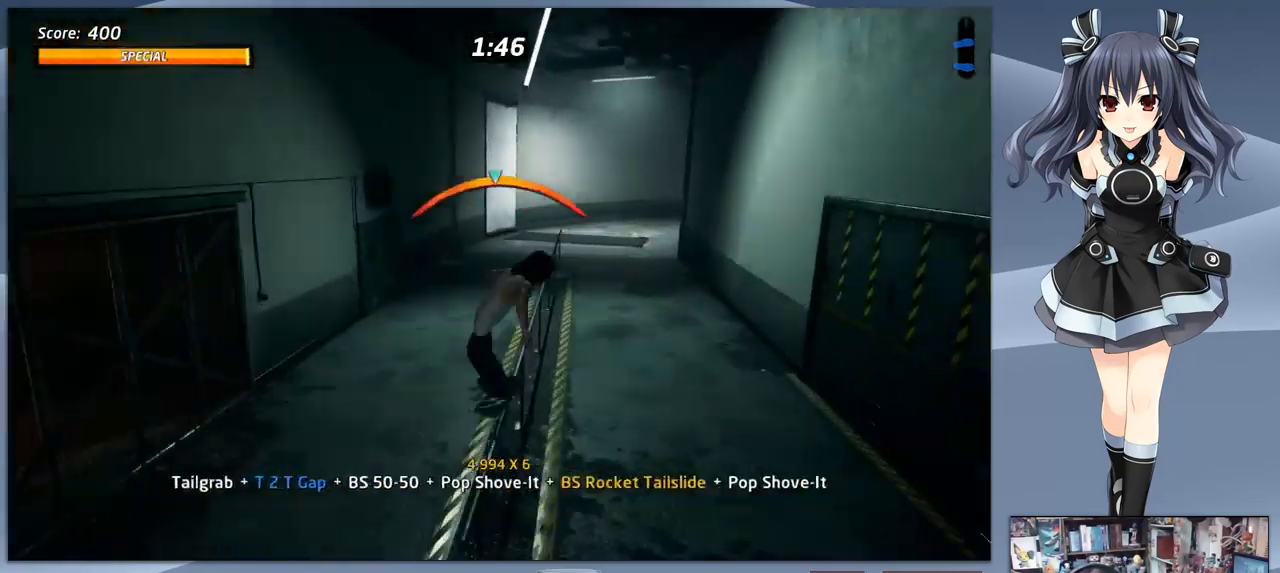
{"buttons": ["CROSS", "DPAD_RIGHT"], "right_stick": "center", "events": [[134, "TRIANGLE", "up"], [300, "CROSS", "down"], [500, "DPAD_RIGHT", "down"]]}
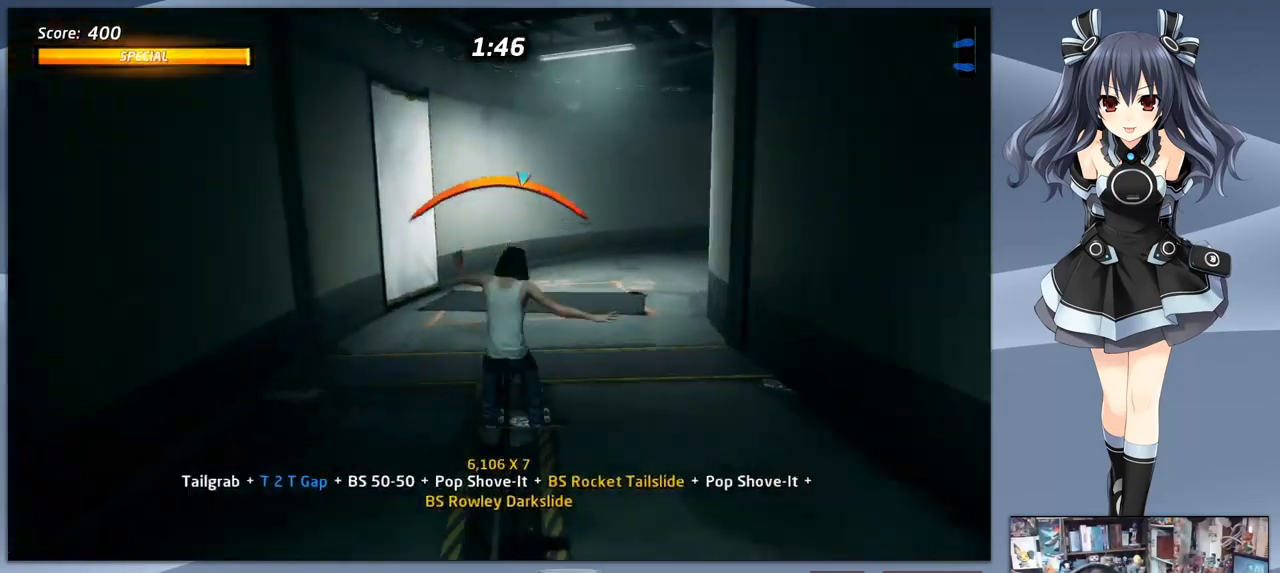
{"buttons": [], "right_stick": "center", "events": [[100, "CROSS", "up"], [100, "SQUARE", "down"], [167, "SQUARE", "up"], [234, "DPAD_RIGHT", "up"], [234, "SQUARE", "down"], [300, "DPAD_LEFT", "down"], [367, "SQUARE", "up"], [467, "DPAD_LEFT", "up"]]}
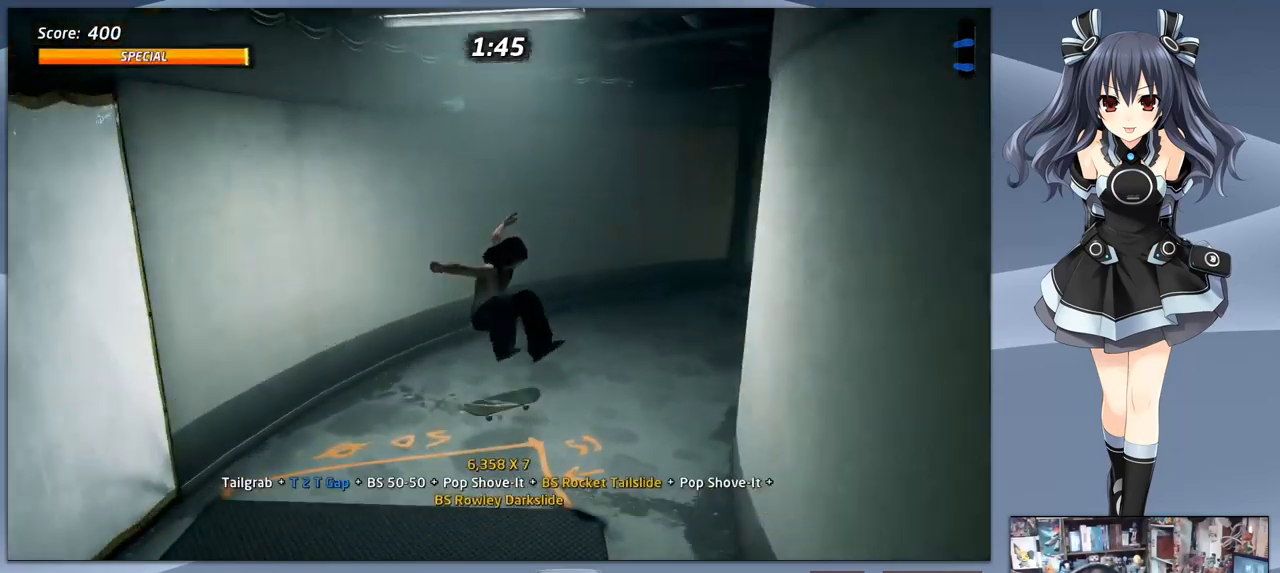
{"buttons": ["CROSS", "DPAD_RIGHT"], "right_stick": "center", "events": [[134, "DPAD_DOWN", "down"], [234, "DPAD_DOWN", "up"], [300, "DPAD_UP", "down"], [367, "CROSS", "down"], [400, "DPAD_UP", "up"], [500, "DPAD_RIGHT", "down"]]}
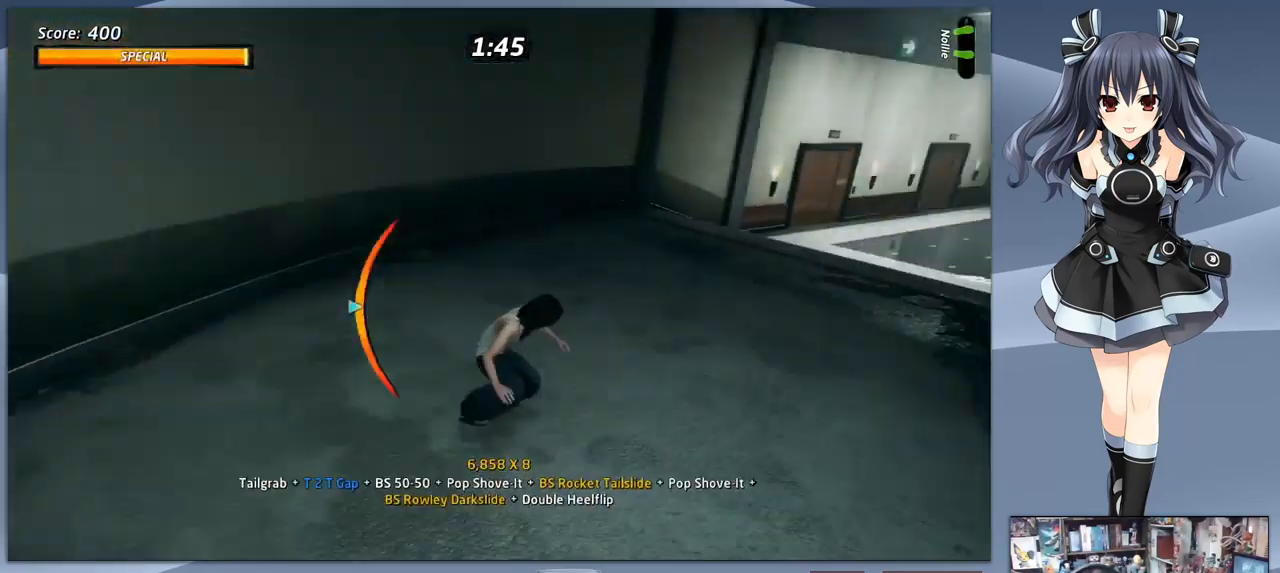
{"buttons": ["SQUARE", "DPAD_DOWN"], "right_stick": "center", "events": [[100, "DPAD_RIGHT", "up"], [200, "DPAD_LEFT", "down"], [300, "DPAD_LEFT", "up"], [367, "DPAD_RIGHT", "down"], [400, "DPAD_DOWN", "down"], [434, "CROSS", "up"], [467, "DPAD_RIGHT", "up"], [467, "SQUARE", "down"]]}
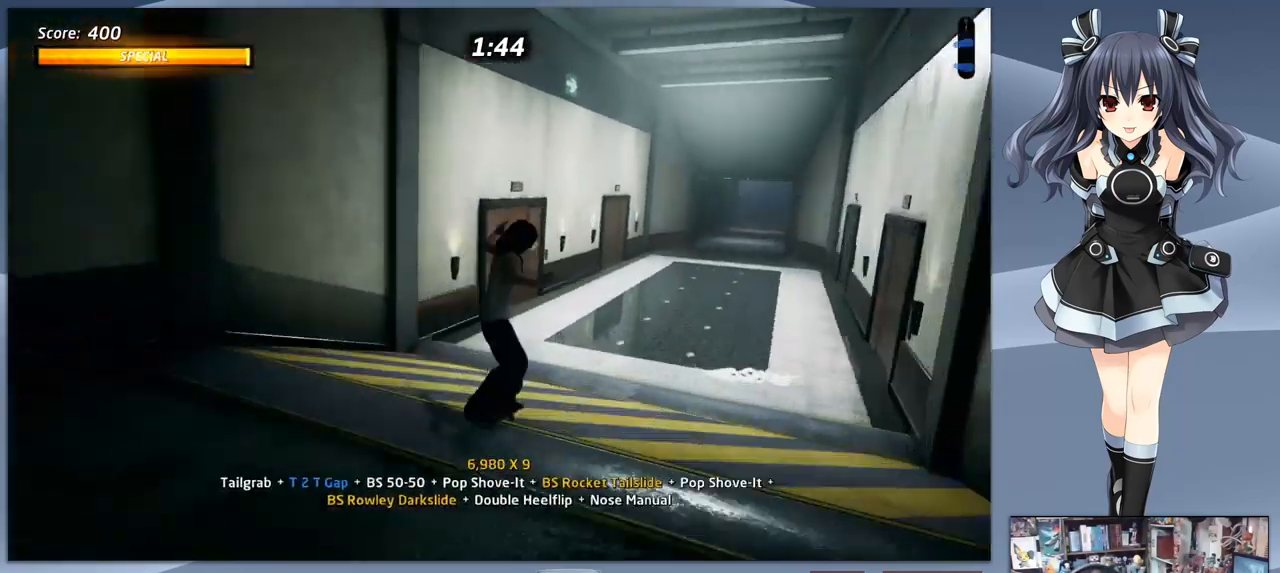
{"buttons": [], "right_stick": "center", "events": [[67, "DPAD_DOWN", "up"], [100, "SQUARE", "up"]]}
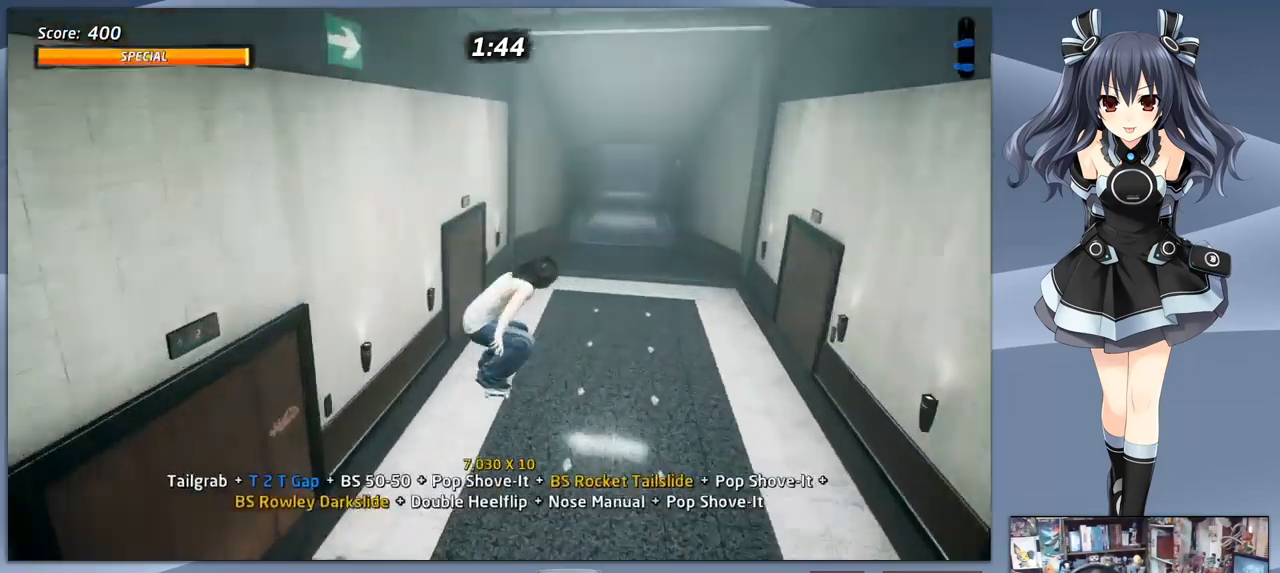
{"buttons": ["CROSS"], "right_stick": "center", "events": [[34, "CROSS", "down"], [167, "DPAD_RIGHT", "down"], [400, "DPAD_RIGHT", "up"]]}
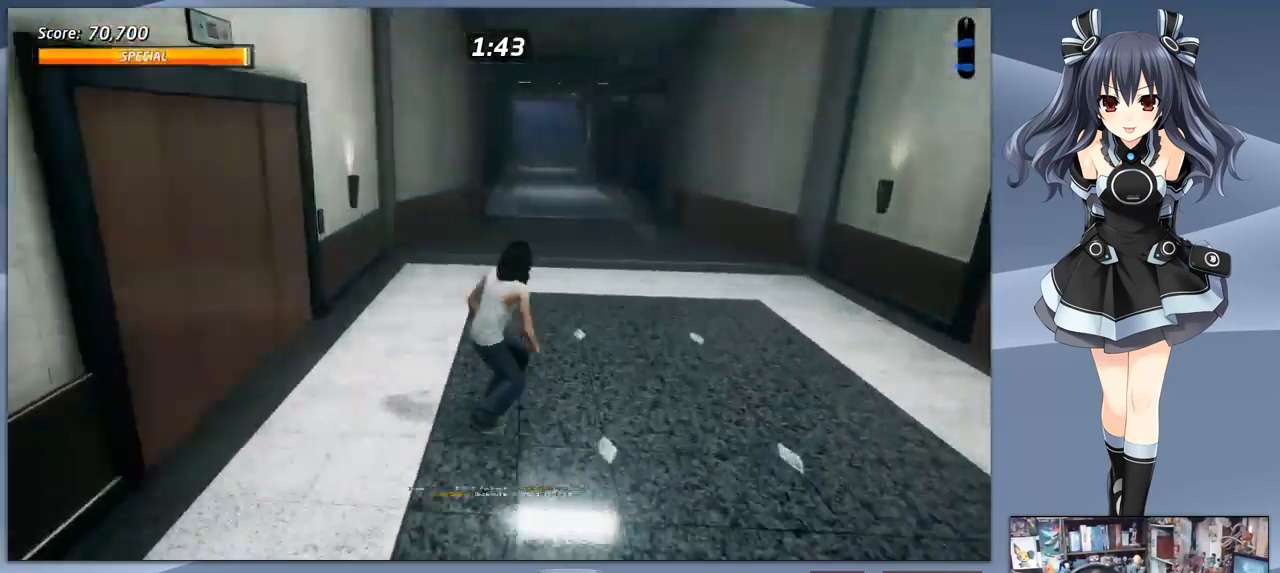
{"buttons": ["CROSS"], "right_stick": "center", "events": [[367, "DPAD_LEFT", "down"], [467, "DPAD_LEFT", "up"]]}
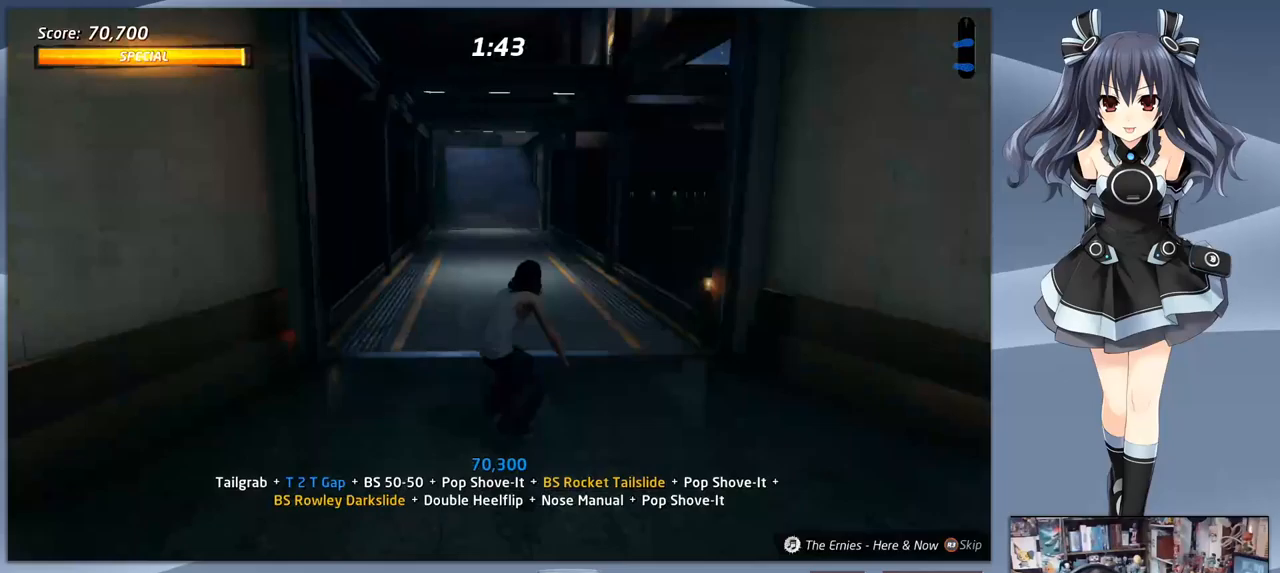
{"buttons": ["CROSS"], "right_stick": "center", "events": []}
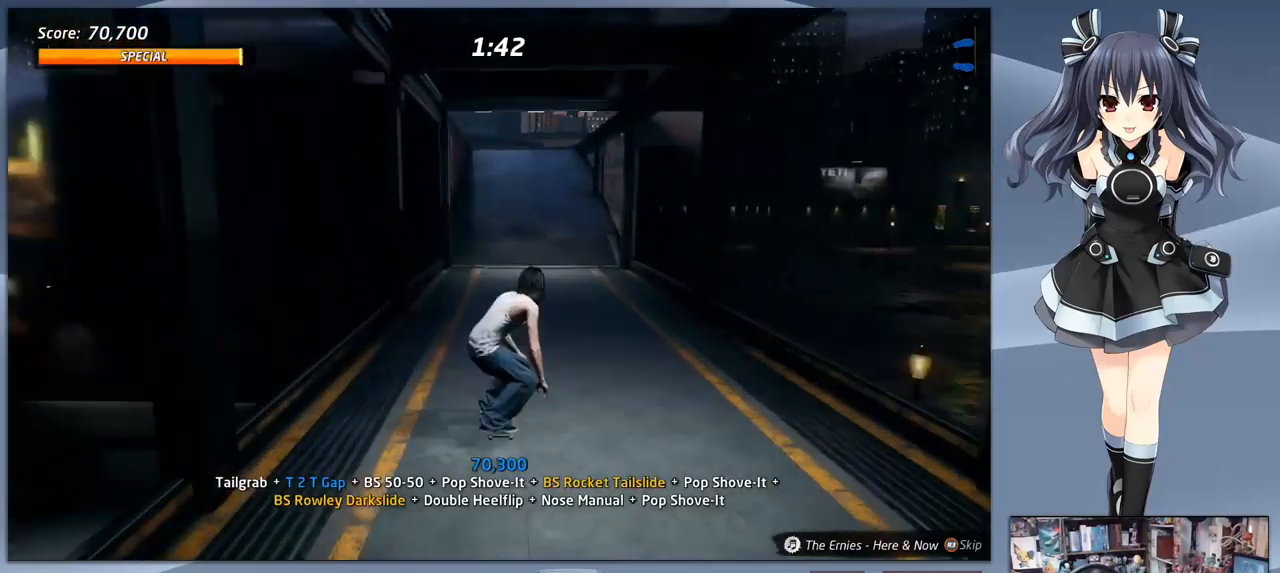
{"buttons": ["CROSS"], "right_stick": "center", "events": []}
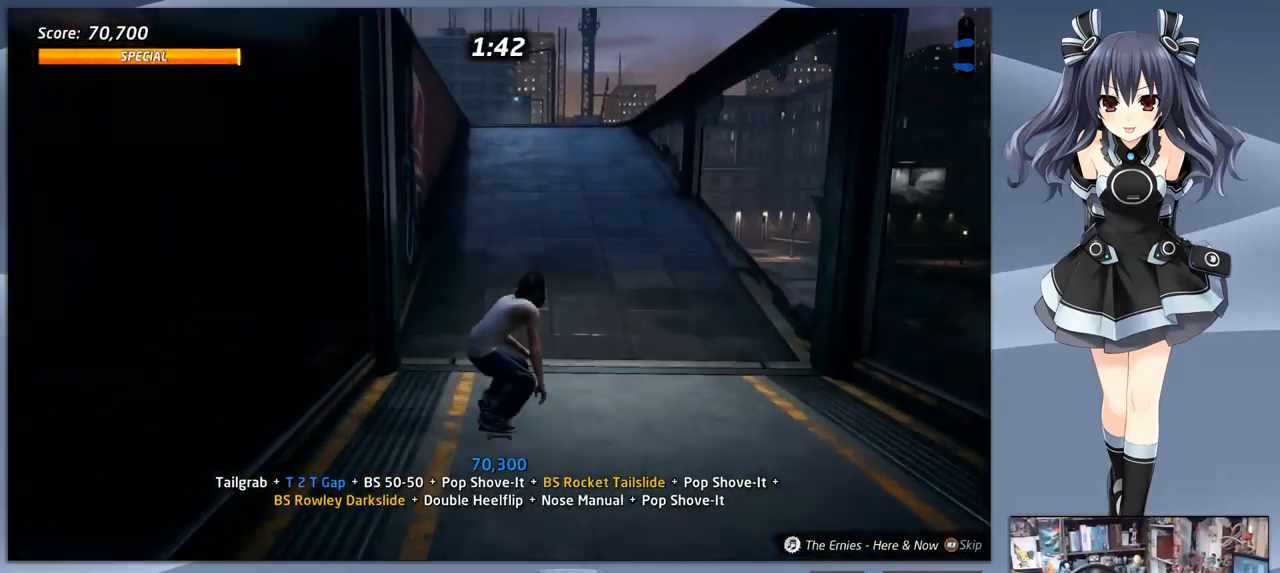
{"buttons": ["CROSS"], "right_stick": "center", "events": [[100, "DPAD_RIGHT", "down"], [167, "DPAD_RIGHT", "up"]]}
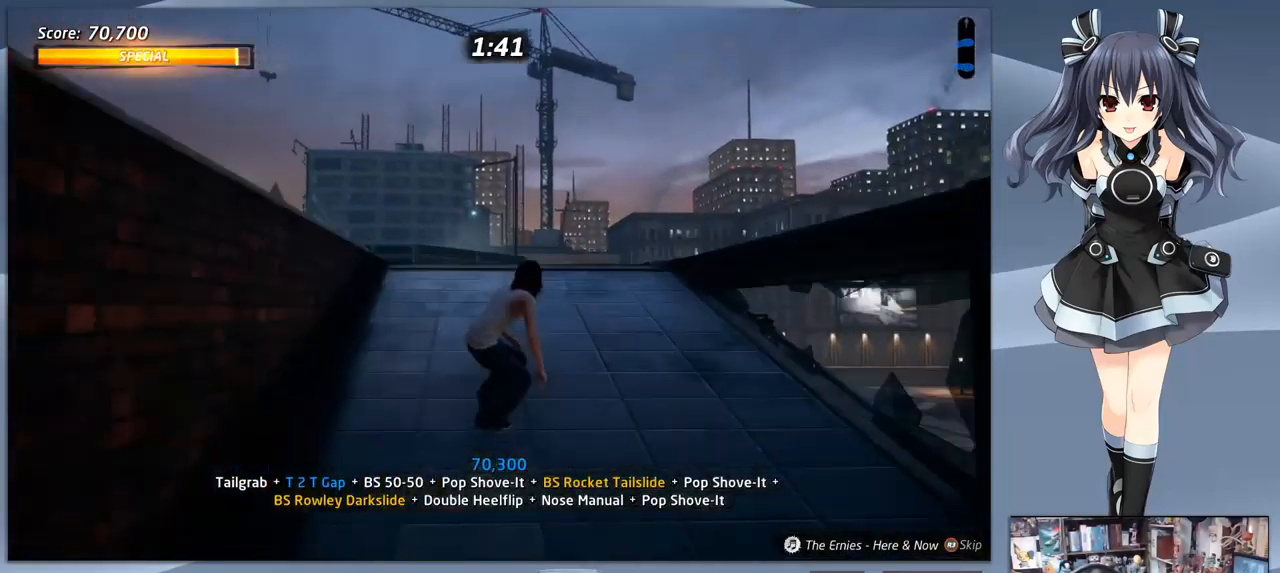
{"buttons": ["CROSS", "DPAD_LEFT"], "right_stick": "center", "events": [[167, "DPAD_LEFT", "down"], [267, "DPAD_LEFT", "up"], [333, "DPAD_LEFT", "down"]]}
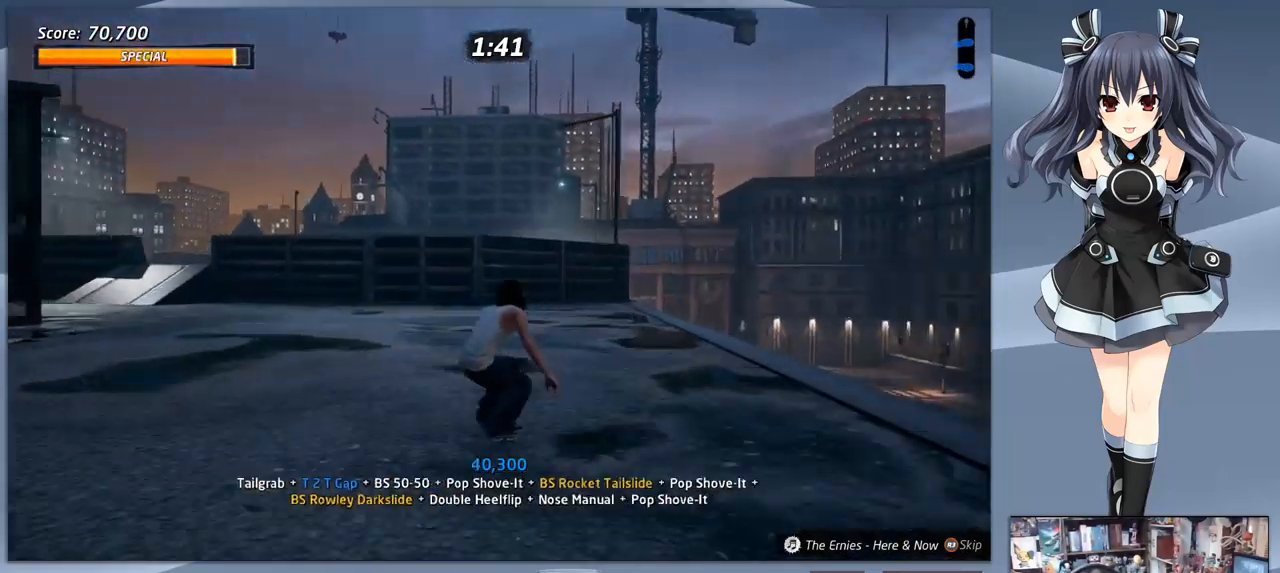
{"buttons": ["CROSS"], "right_stick": "center", "events": [[267, "DPAD_LEFT", "up"]]}
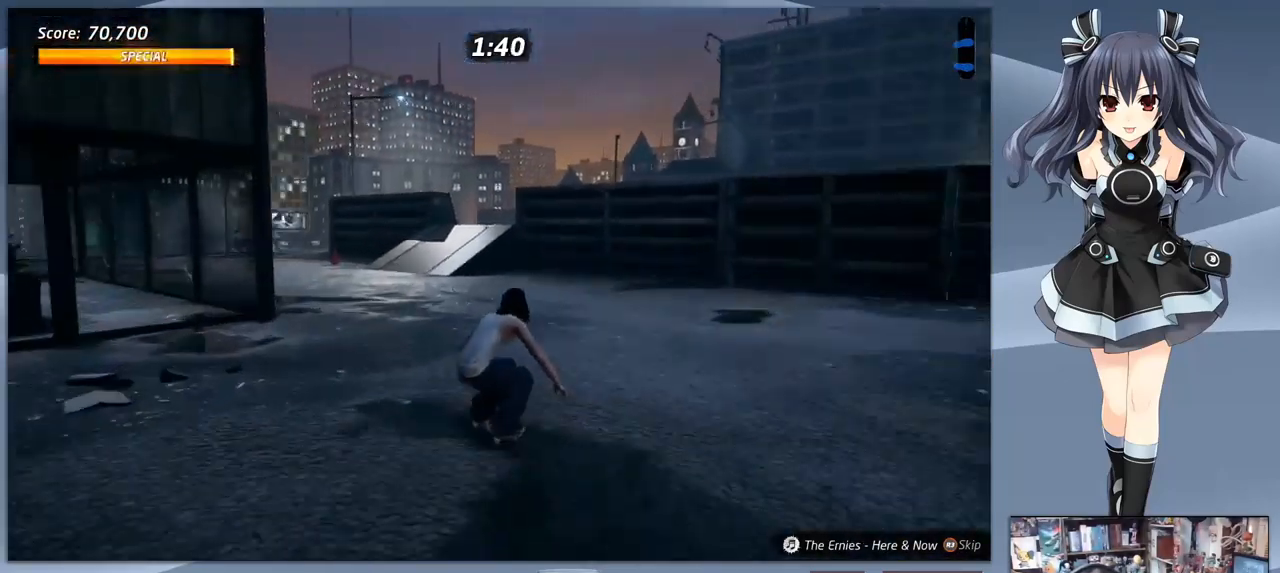
{"buttons": ["CROSS"], "right_stick": "center", "events": []}
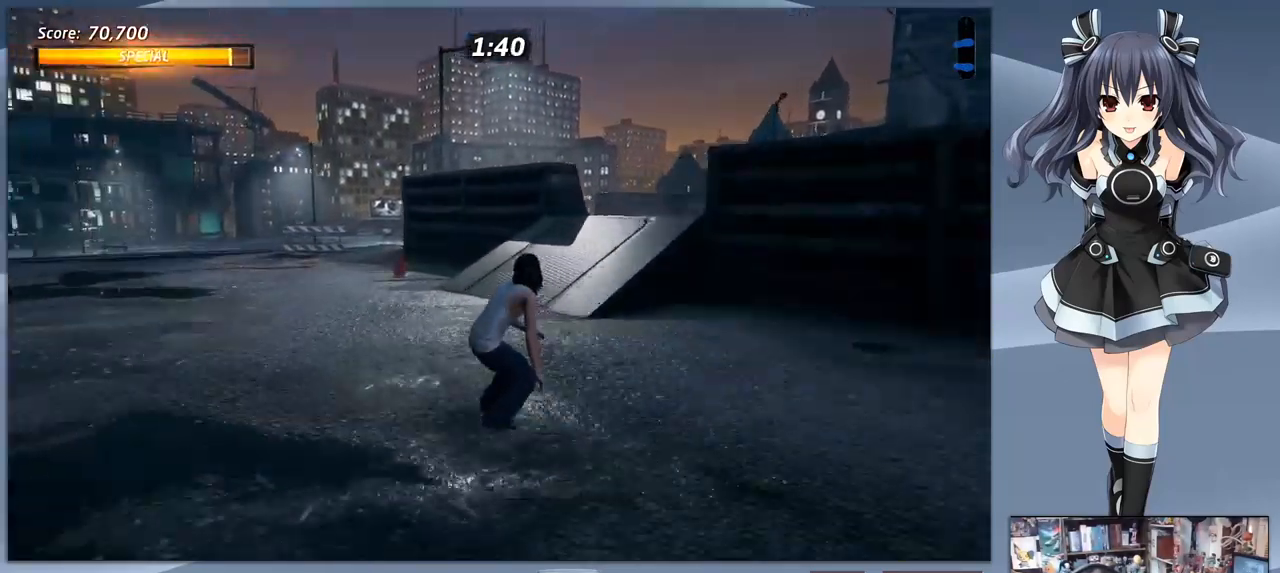
{"buttons": ["CROSS", "DPAD_DOWN"], "right_stick": "center", "events": [[67, "DPAD_RIGHT", "down"], [200, "DPAD_DOWN", "down"], [267, "DPAD_DOWN", "up"], [367, "DPAD_DOWN", "down"], [500, "DPAD_RIGHT", "up"]]}
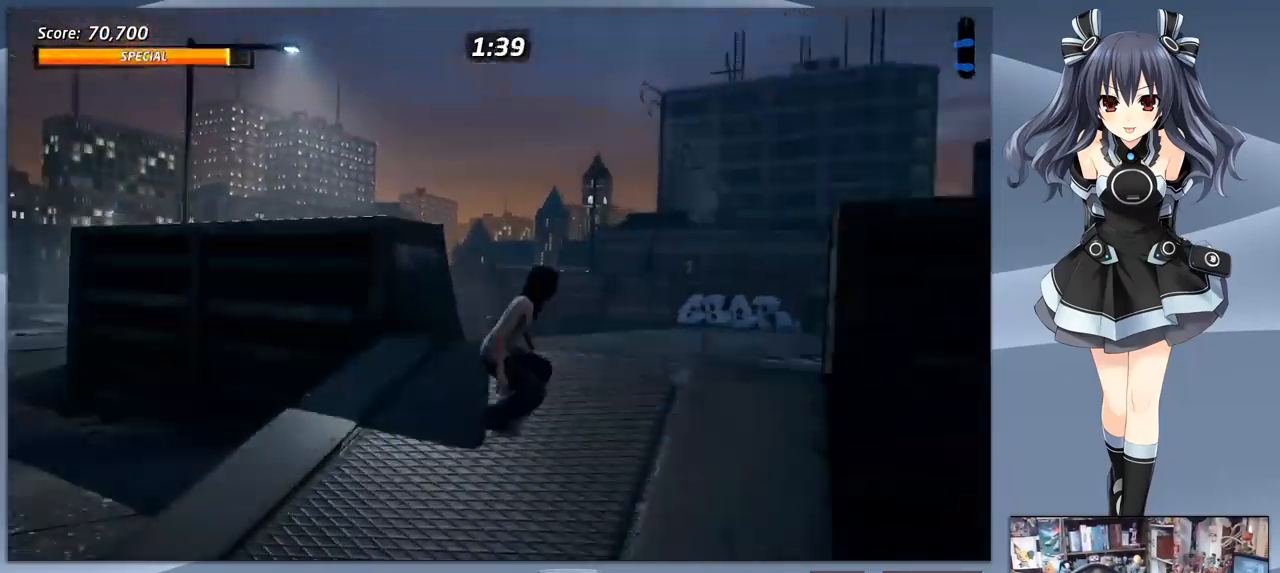
{"buttons": ["CROSS"], "right_stick": "center", "events": [[33, "DPAD_LEFT", "down"], [100, "DPAD_LEFT", "up"], [233, "DPAD_DOWN", "up"]]}
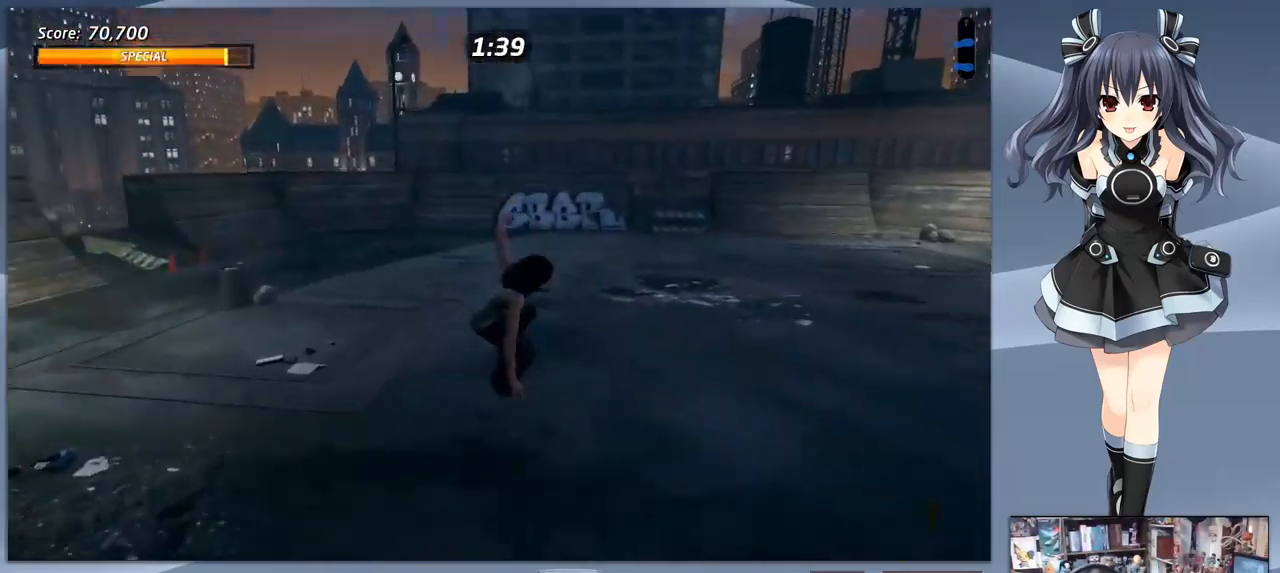
{"buttons": ["CROSS", "DPAD_RIGHT"], "right_stick": "center", "events": [[67, "DPAD_RIGHT", "down"], [100, "DPAD_DOWN", "down"], [467, "DPAD_DOWN", "up"]]}
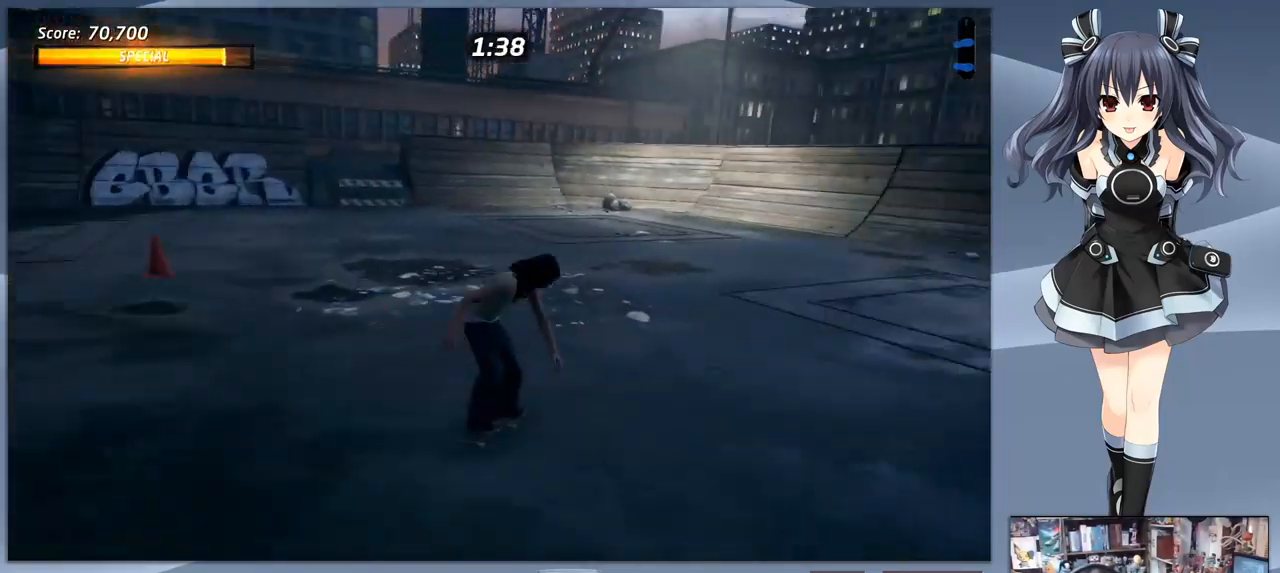
{"buttons": ["CROSS"], "right_stick": "center", "events": [[200, "DPAD_RIGHT", "up"]]}
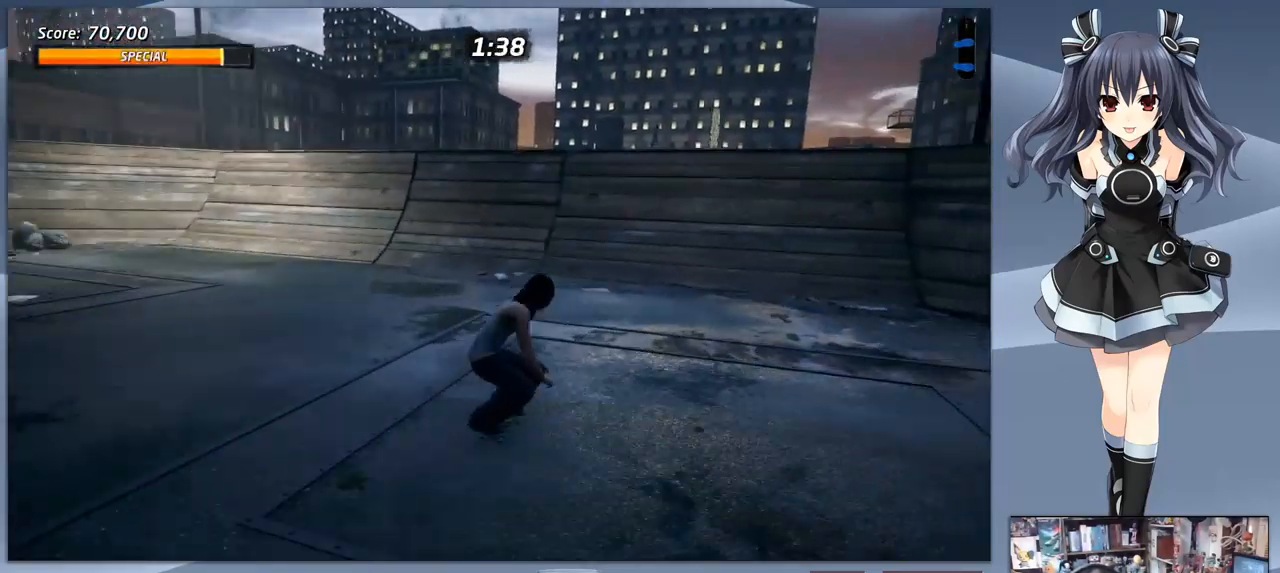
{"buttons": ["CROSS", "DPAD_UP"], "right_stick": "center", "events": [[267, "DPAD_UP", "down"], [333, "DPAD_UP", "up"], [466, "DPAD_UP", "down"]]}
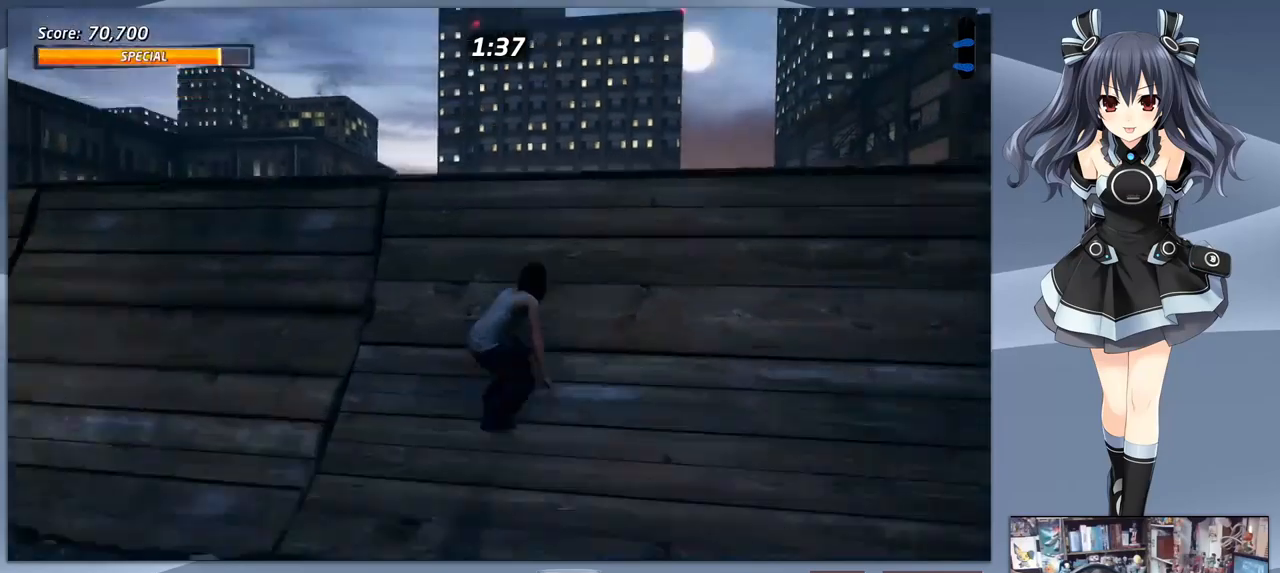
{"buttons": ["CIRCLE", "DPAD_DOWN"], "right_stick": "center", "events": [[33, "DPAD_UP", "up"], [167, "CROSS", "up"], [267, "DPAD_DOWN", "down"], [300, "CIRCLE", "down"], [400, "CIRCLE", "up"], [467, "CIRCLE", "down"]]}
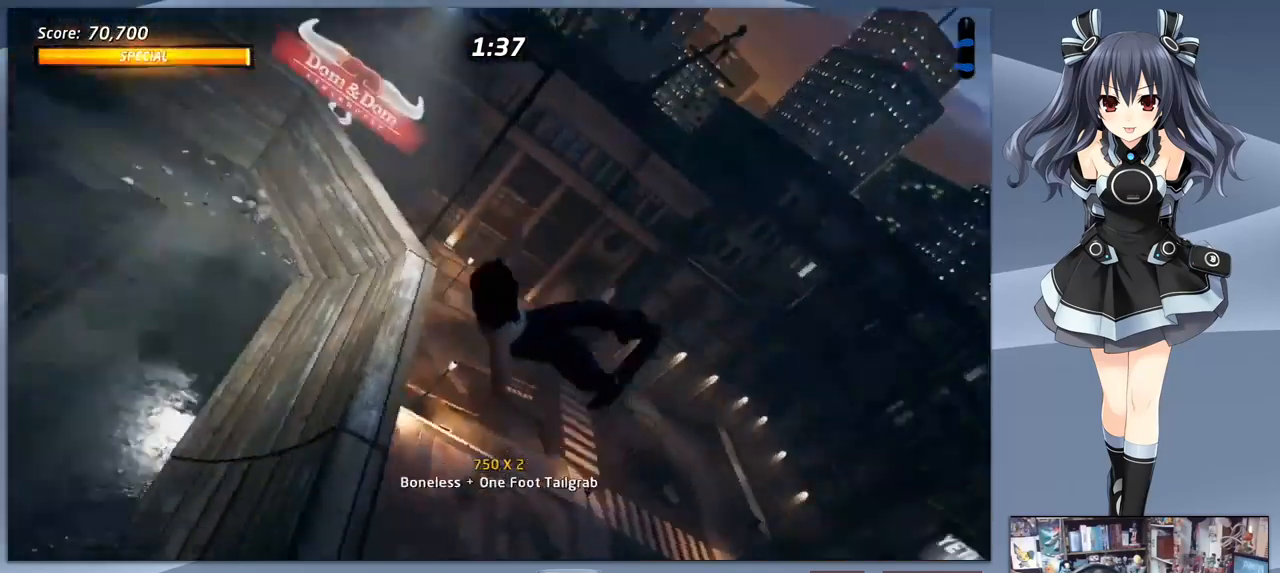
{"buttons": ["CIRCLE", "DPAD_DOWN"], "right_stick": "center", "events": []}
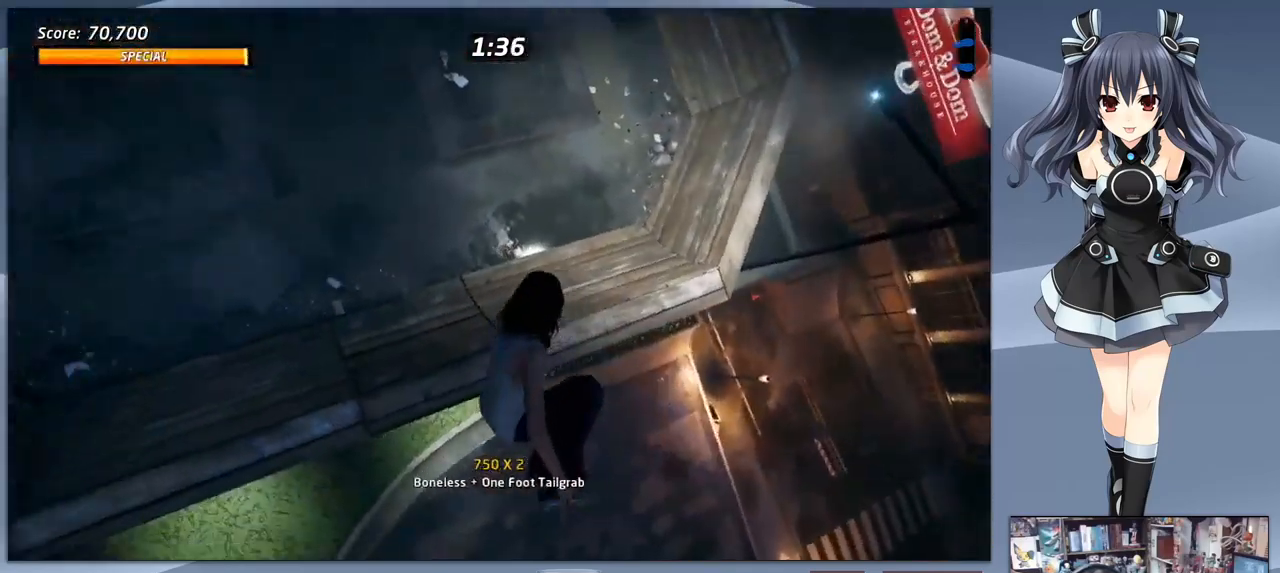
{"buttons": ["CROSS"], "right_stick": "center", "events": [[367, "CIRCLE", "up"], [367, "DPAD_DOWN", "up"], [500, "CROSS", "down"]]}
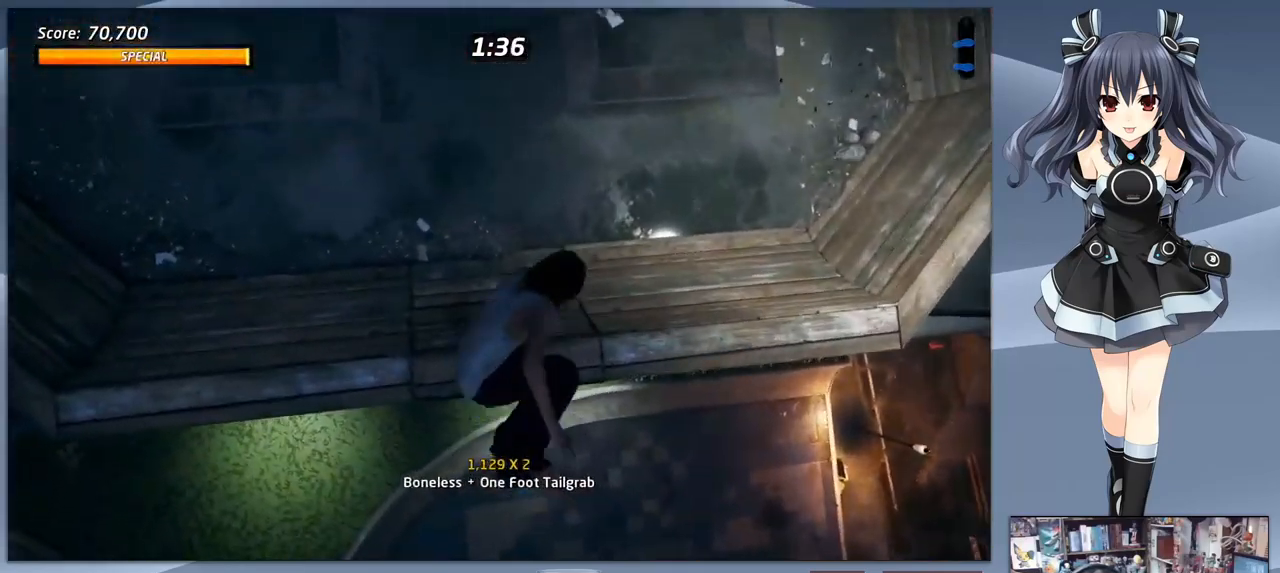
{"buttons": ["CROSS"], "right_stick": "center", "events": []}
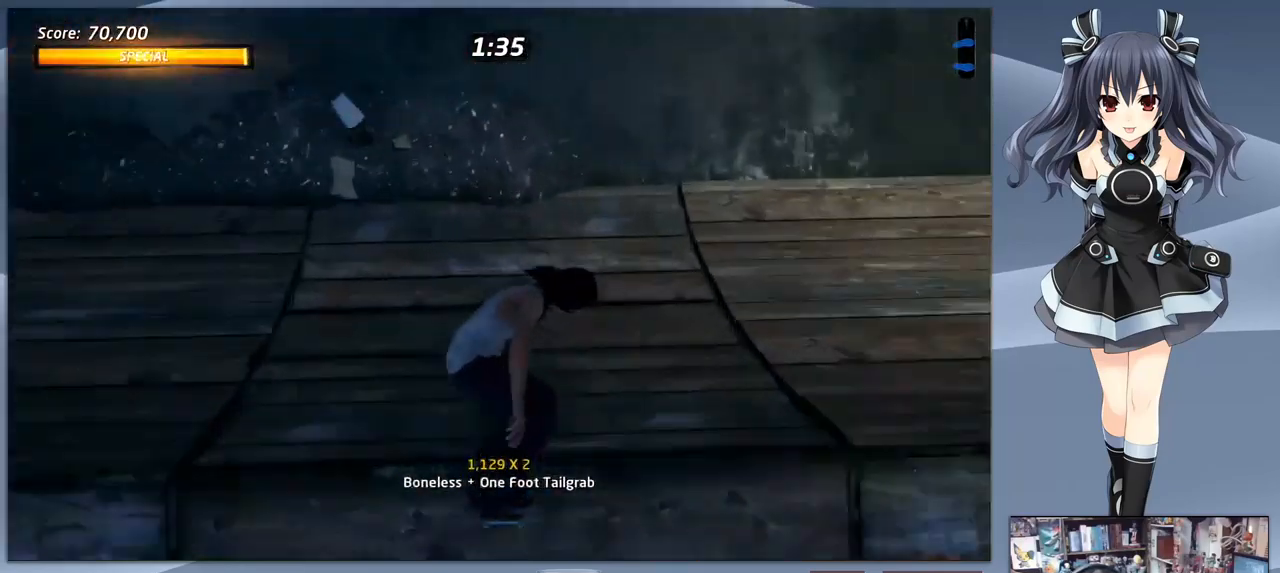
{"buttons": ["CROSS"], "right_stick": "center", "events": [[367, "DPAD_LEFT", "down"], [467, "DPAD_LEFT", "up"]]}
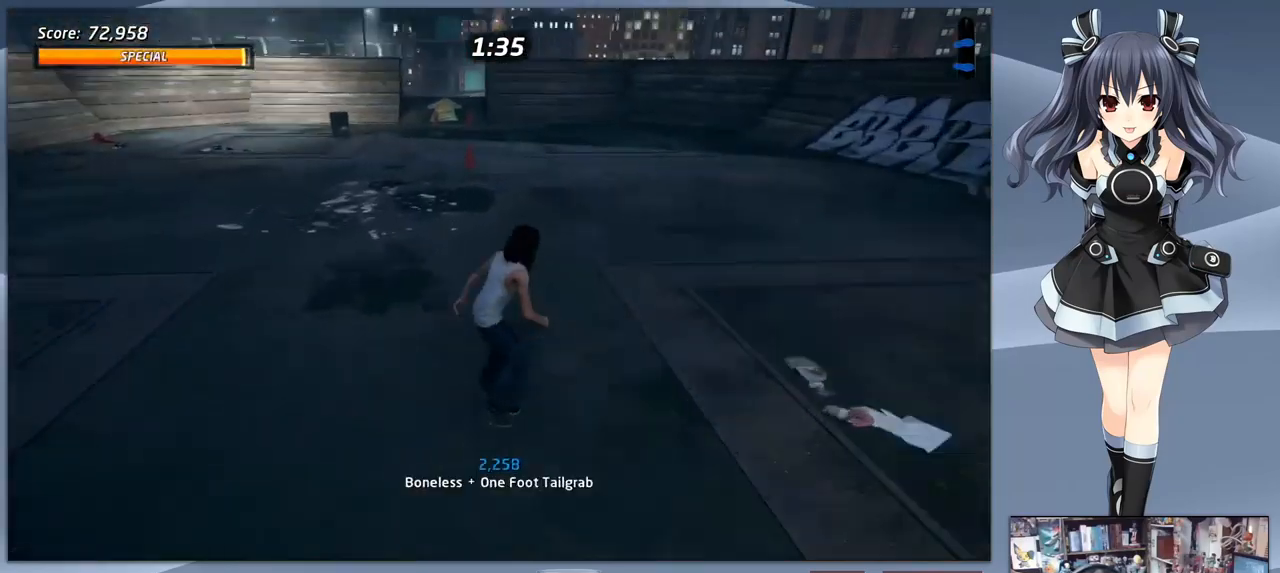
{"buttons": ["CROSS"], "right_stick": "center", "events": []}